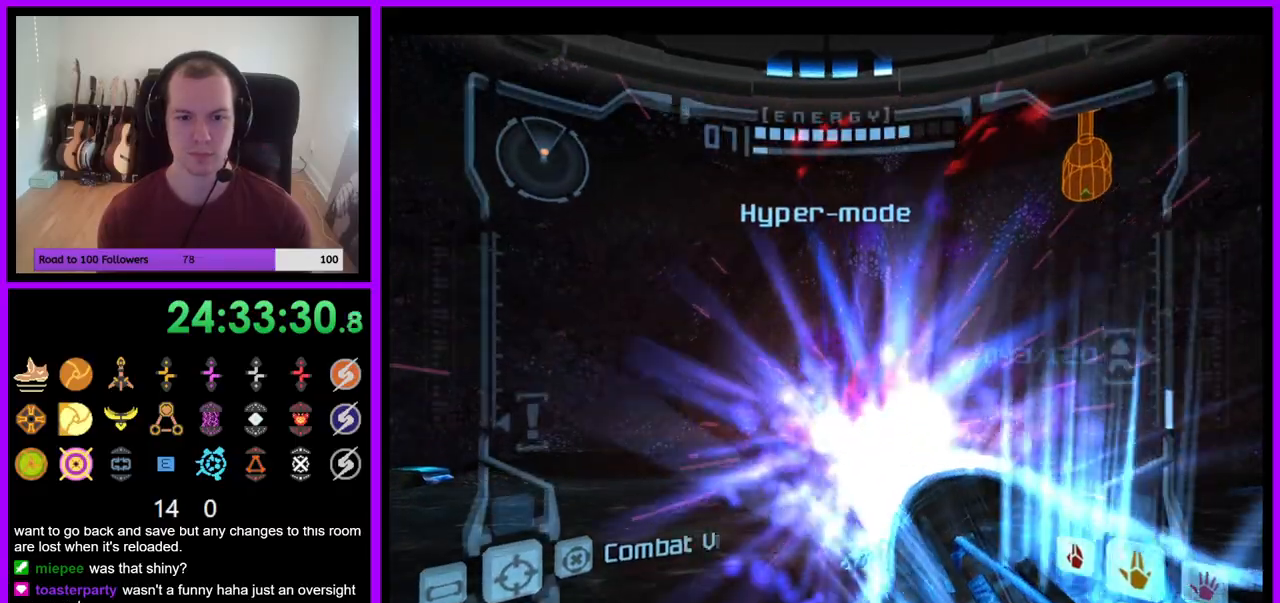
Gameplay with a controller (Nintendo layout); each line is a JSON object with the inputs held at the frame after it. "events" lists button and stick changes between this image and that frame as [ms after this image, input, new state], when the widget could be followed in between. Not read: L3 R1 R3 START.
{"buttons": ["A"], "left_stick": "down", "right_stick": "center", "events": [[267, "left_stick", "down-right"], [400, "left_stick", "down"]]}
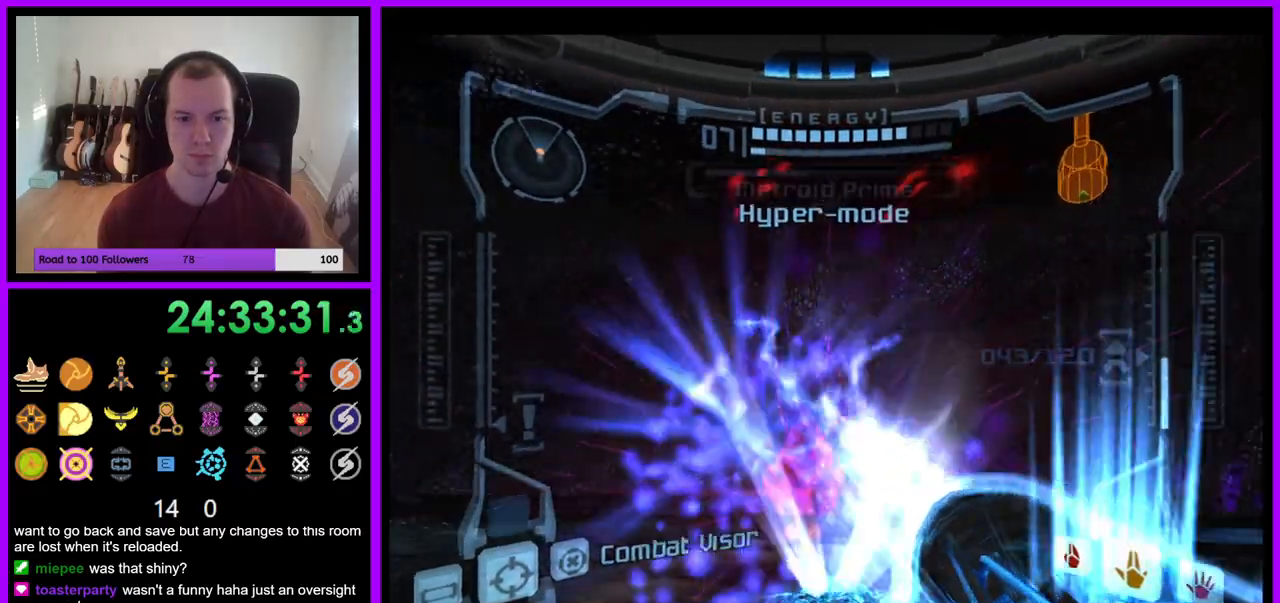
{"buttons": ["A"], "left_stick": "center", "right_stick": "center", "events": [[17, "left_stick", "center"]]}
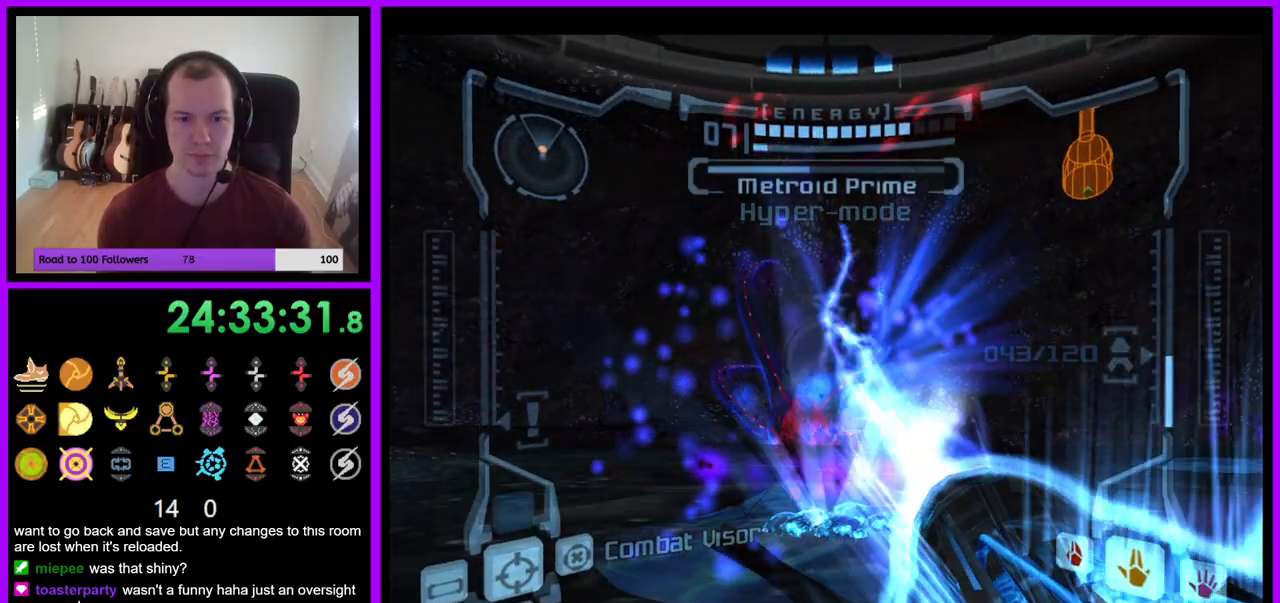
{"buttons": ["A"], "left_stick": "center", "right_stick": "center", "events": []}
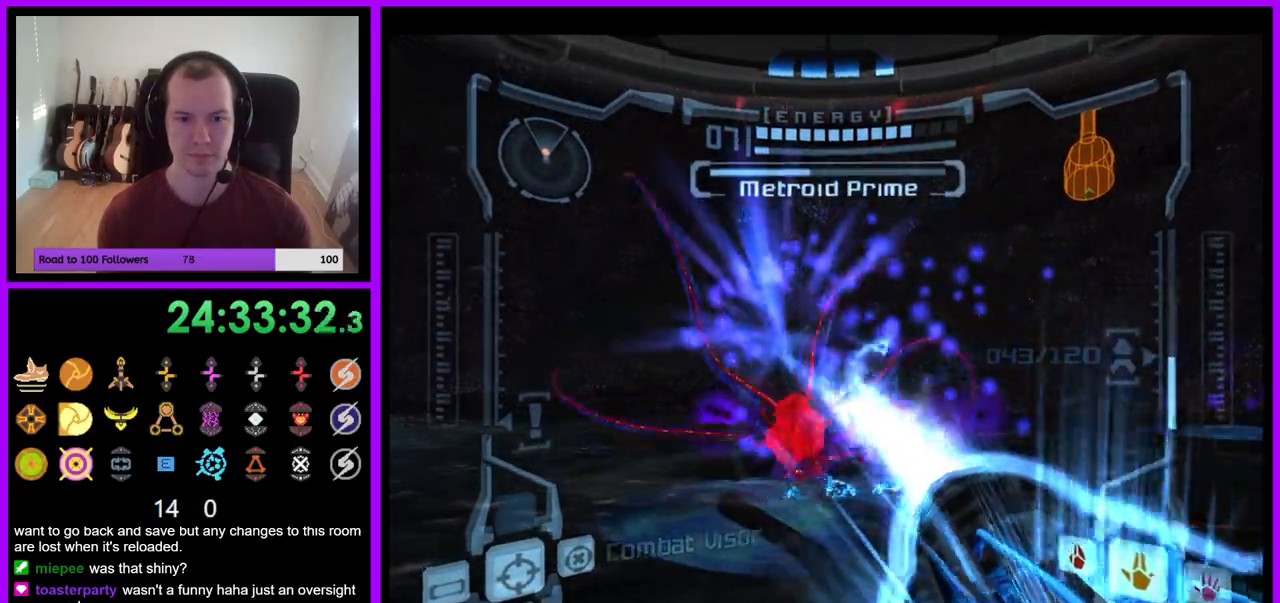
{"buttons": ["A", "L1"], "left_stick": "center", "right_stick": "center", "events": [[67, "L1", "down"]]}
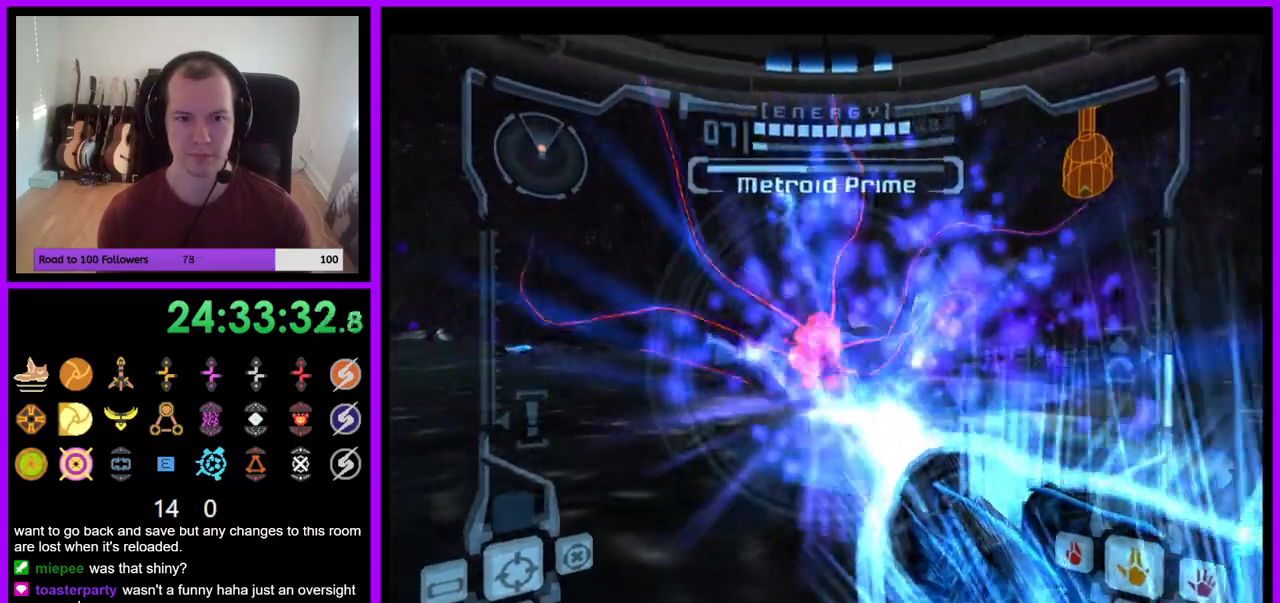
{"buttons": ["A", "L1"], "left_stick": "up-right", "right_stick": "center", "events": [[133, "left_stick", "down"], [433, "left_stick", "right"], [483, "left_stick", "up-right"]]}
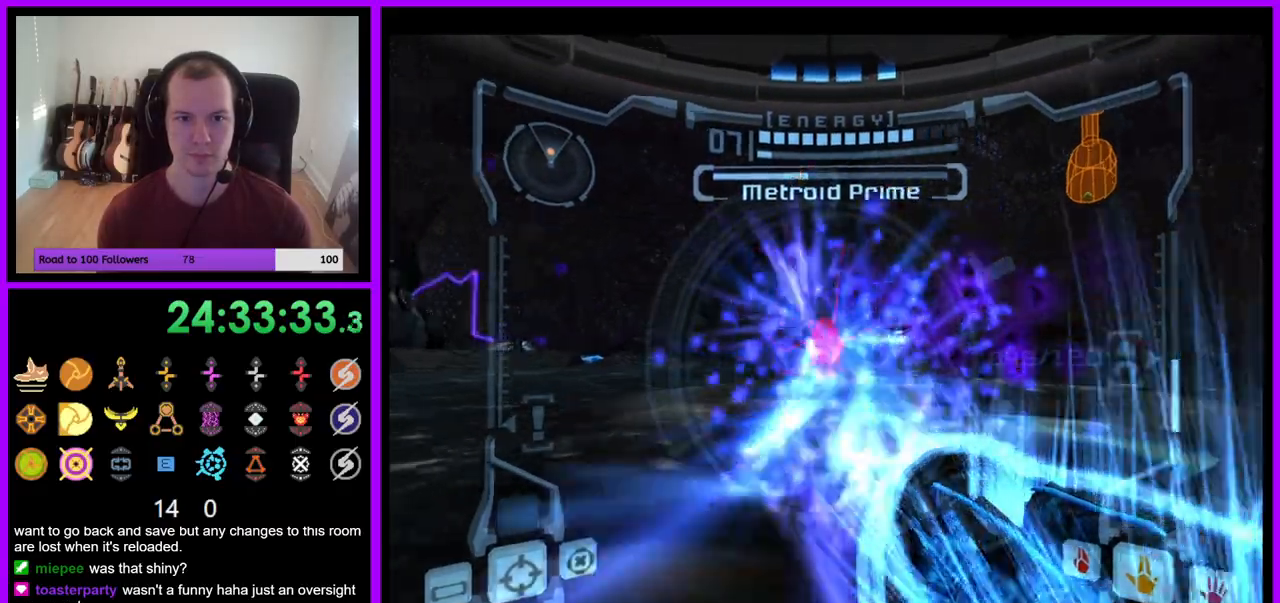
{"buttons": ["A", "L1"], "left_stick": "left", "right_stick": "center", "events": [[50, "left_stick", "up"], [367, "left_stick", "left"]]}
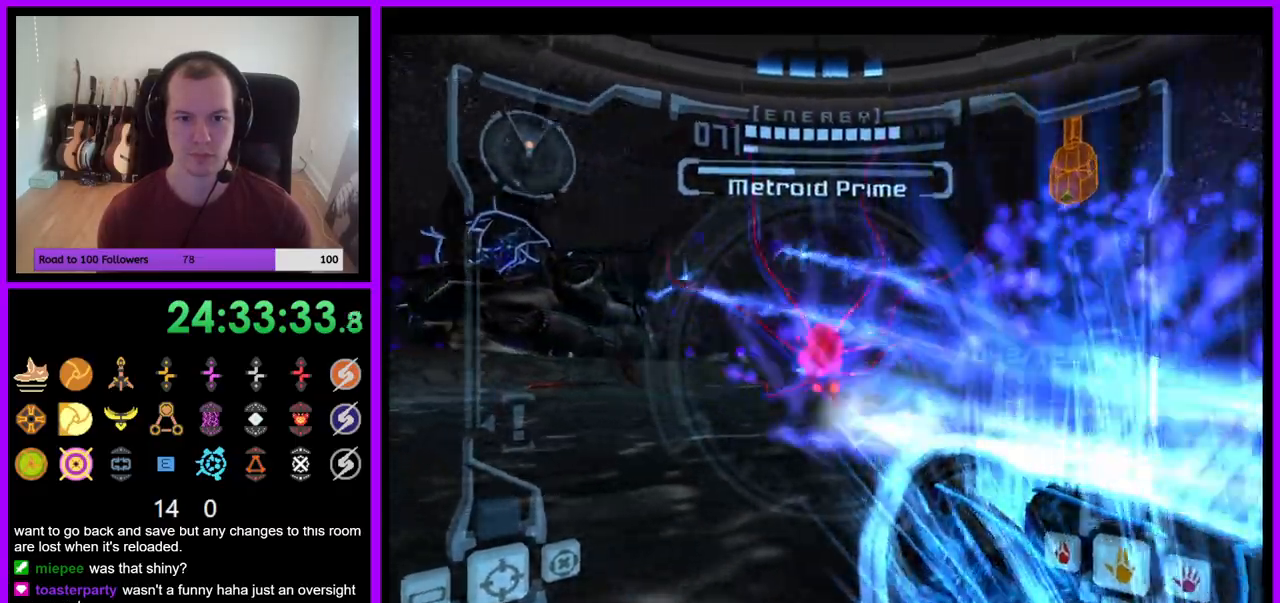
{"buttons": ["A", "L1"], "left_stick": "down-right", "right_stick": "center", "events": [[117, "left_stick", "down-left"], [500, "left_stick", "down-right"]]}
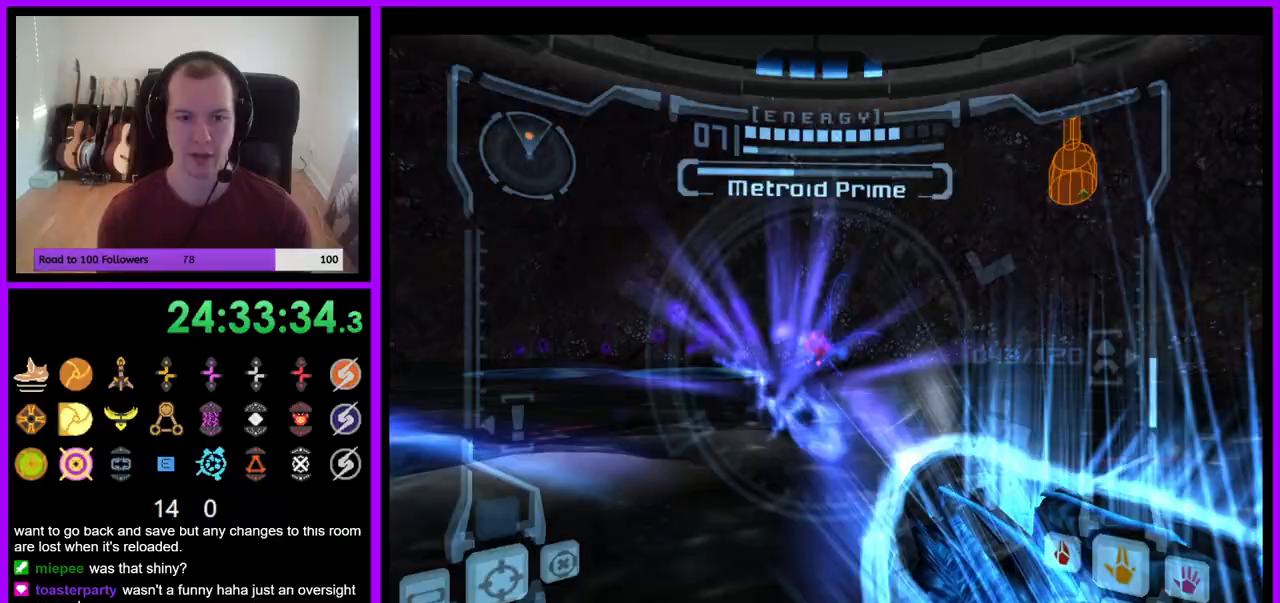
{"buttons": ["A", "L1"], "left_stick": "up-right", "right_stick": "center", "events": [[67, "left_stick", "right"], [267, "left_stick", "up-right"]]}
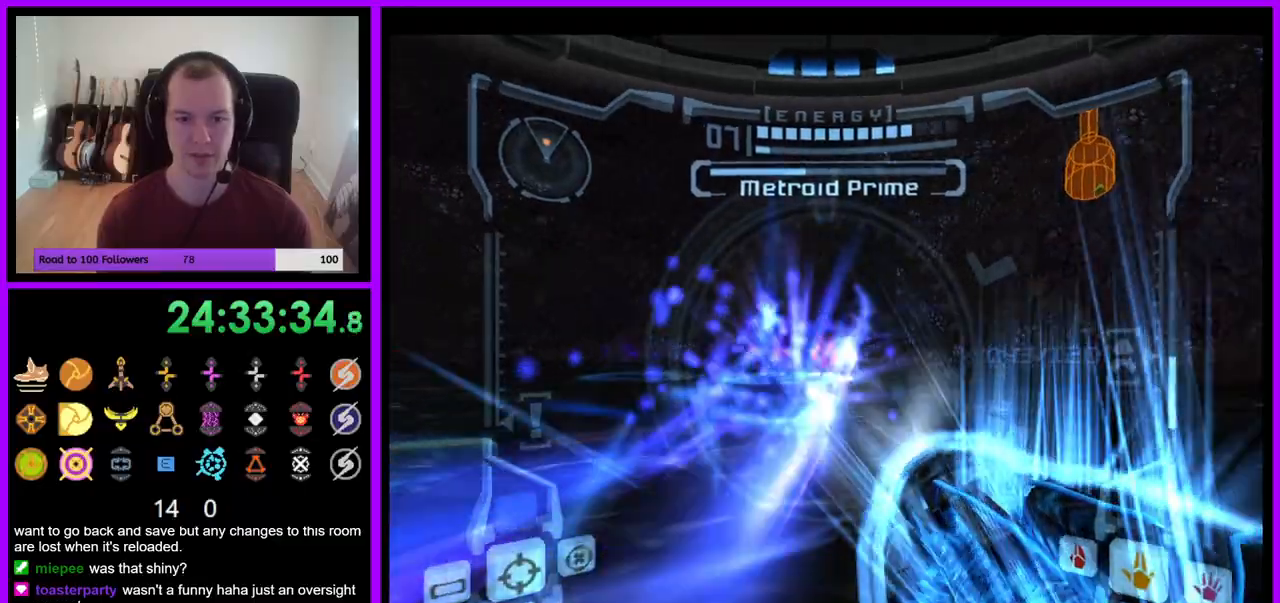
{"buttons": ["A", "L1"], "left_stick": "right", "right_stick": "center"}
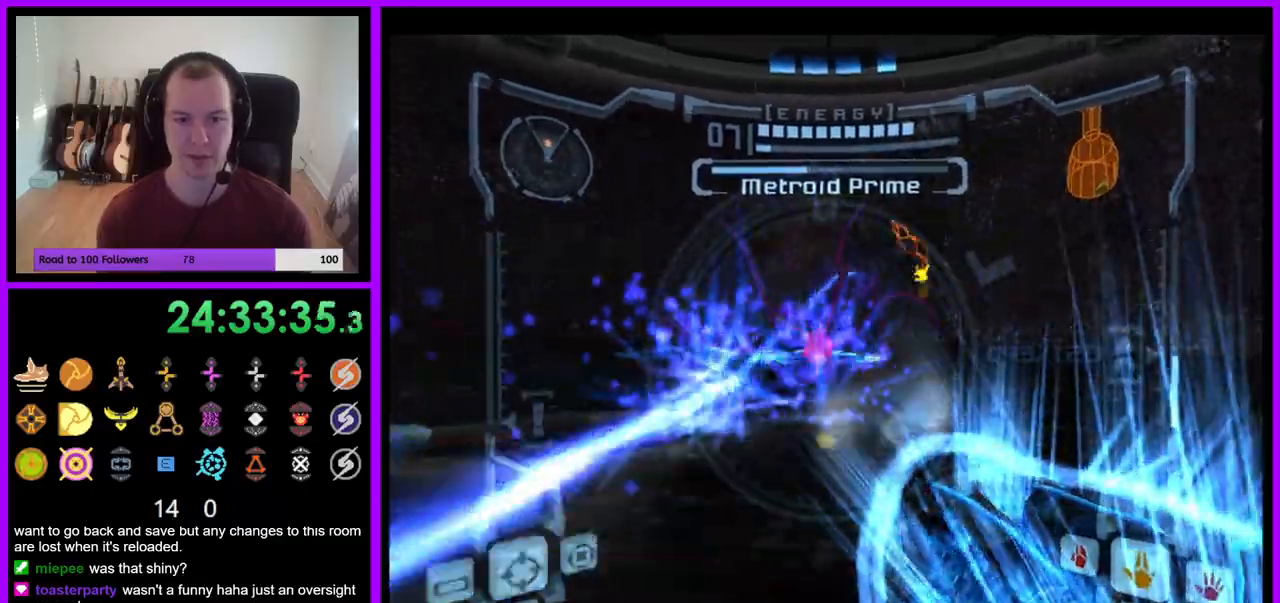
{"buttons": ["A", "L1"], "left_stick": "right", "right_stick": "center", "events": [[367, "left_stick", "up-right"], [483, "left_stick", "right"]]}
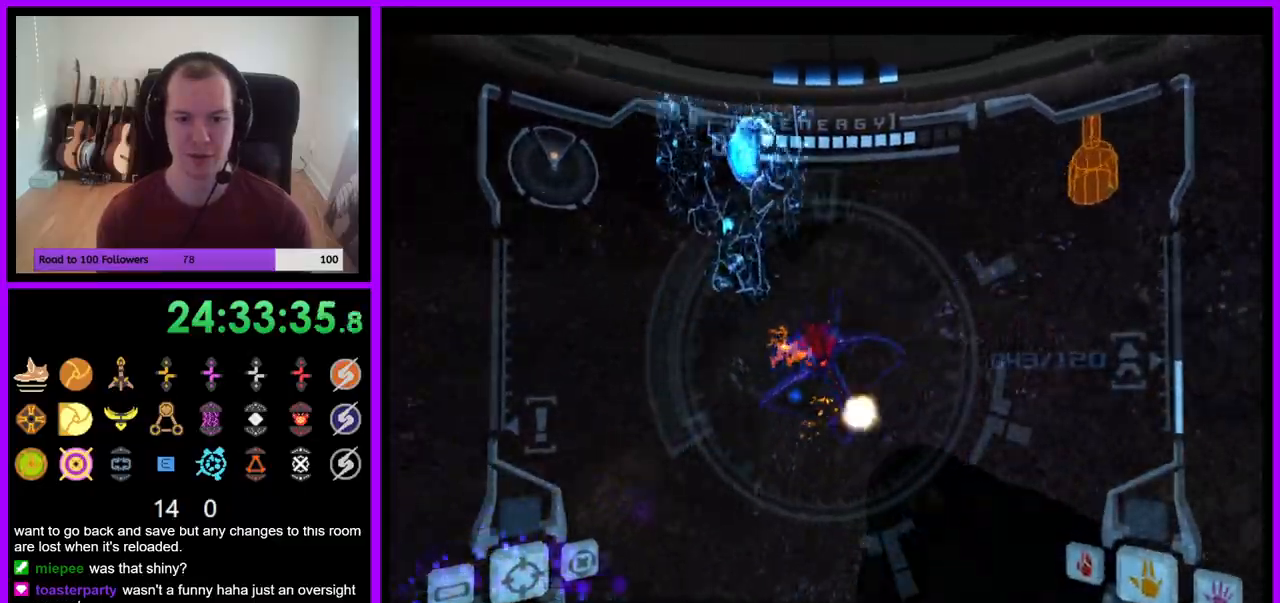
{"buttons": ["A", "L1"], "left_stick": "up-right", "right_stick": "center", "events": [[467, "left_stick", "up-right"]]}
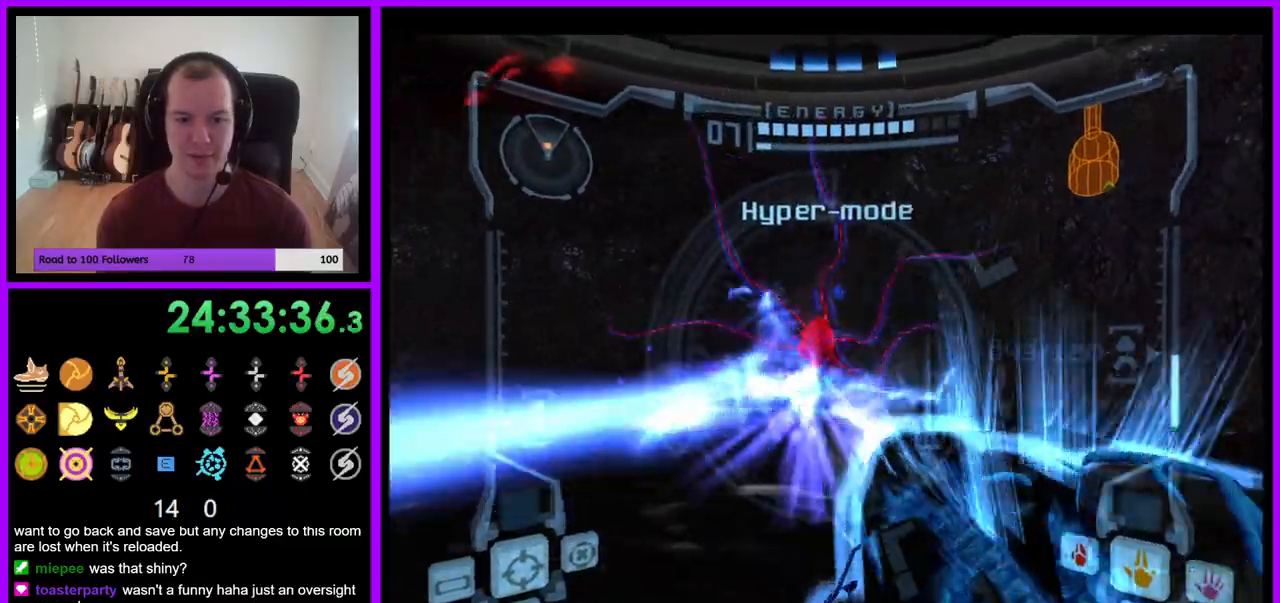
{"buttons": ["A", "L1", "Z"], "left_stick": "up-right", "right_stick": "center", "events": [[200, "L1", "up"], [250, "L1", "down"], [500, "Z", "down"]]}
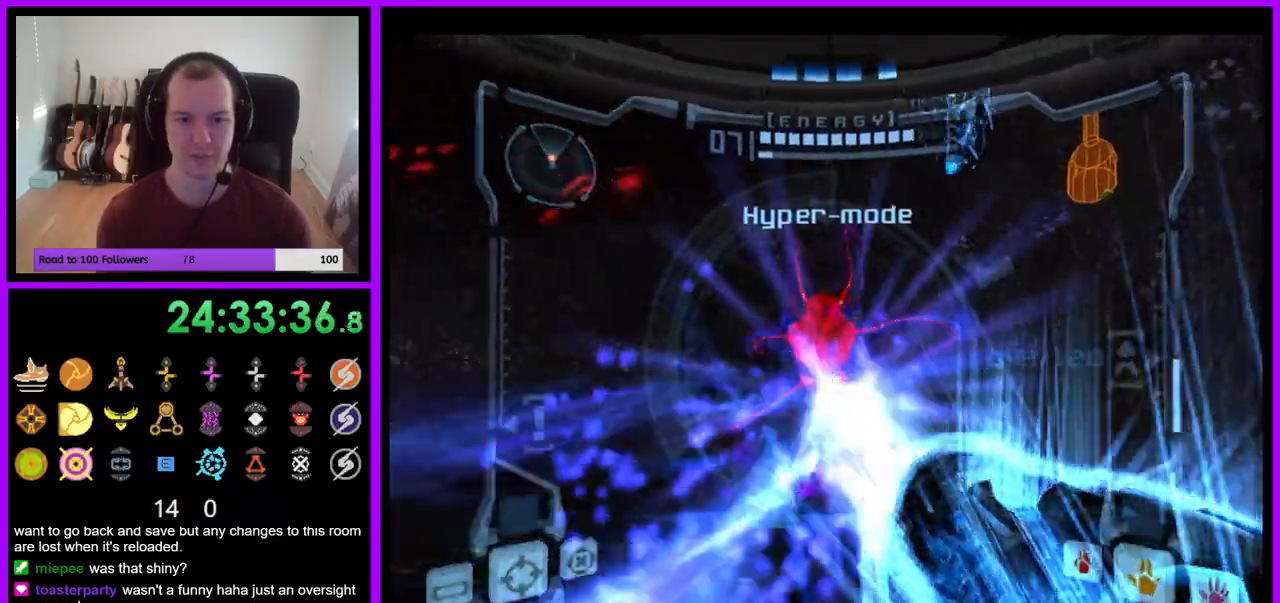
{"buttons": ["A", "L1"], "left_stick": "right", "right_stick": "center"}
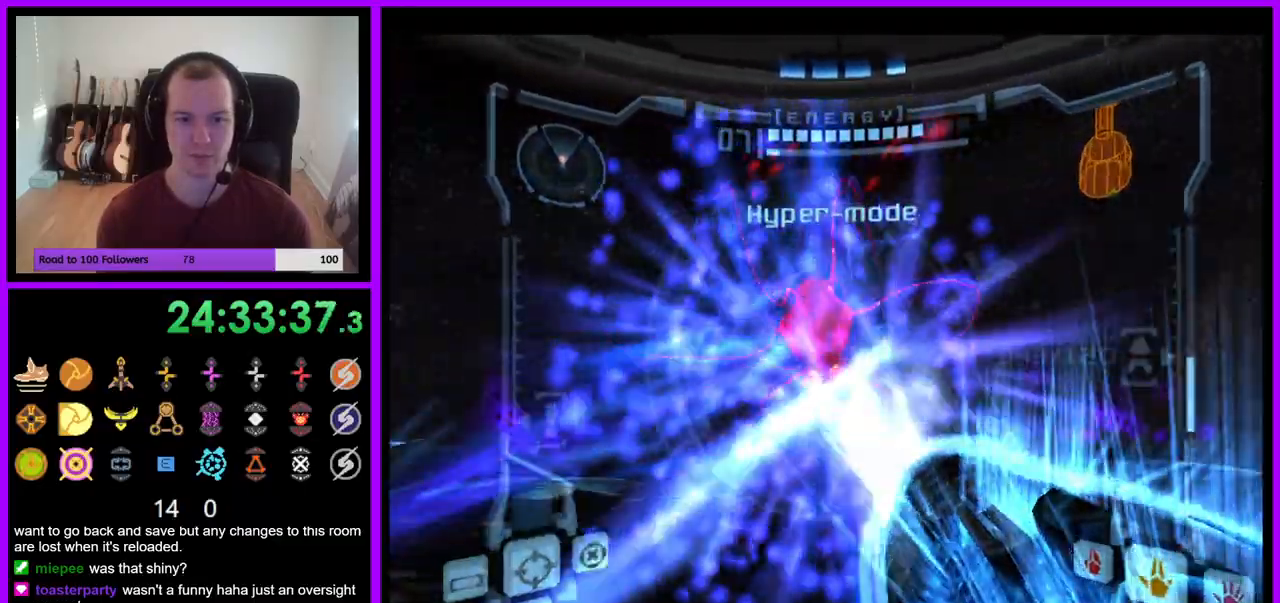
{"buttons": ["A", "L1"], "left_stick": "right", "right_stick": "center", "events": [[350, "Z", "down"], [400, "Z", "up"]]}
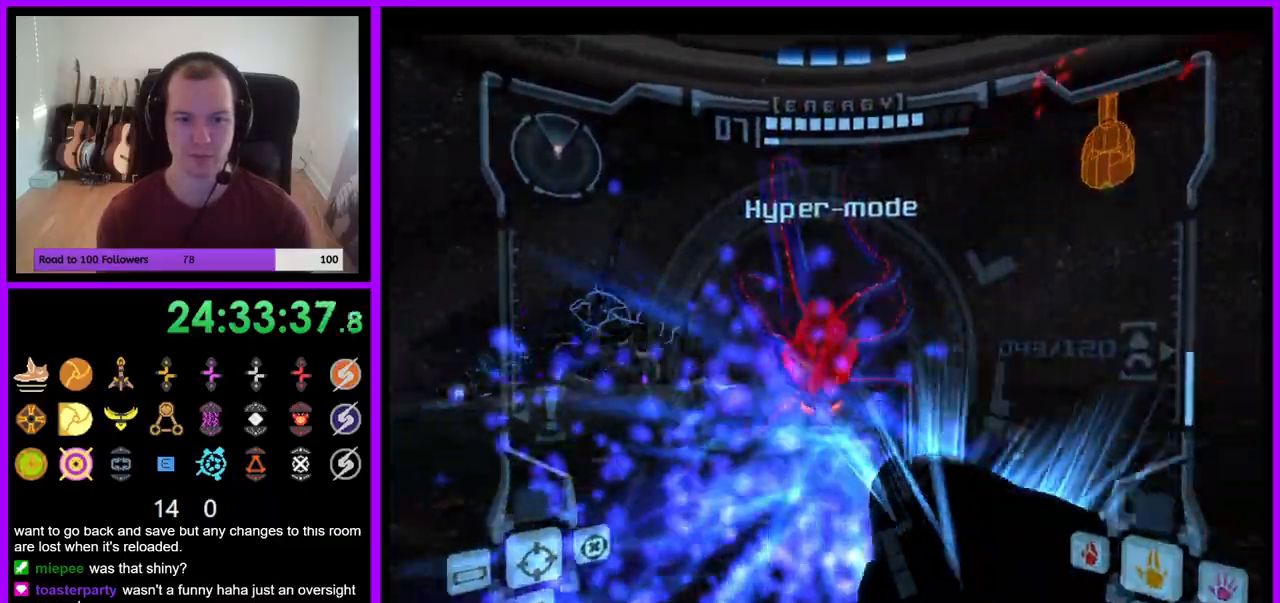
{"buttons": ["A", "L1"], "left_stick": "up-left", "right_stick": "center", "events": [[67, "left_stick", "left"], [433, "left_stick", "up-left"]]}
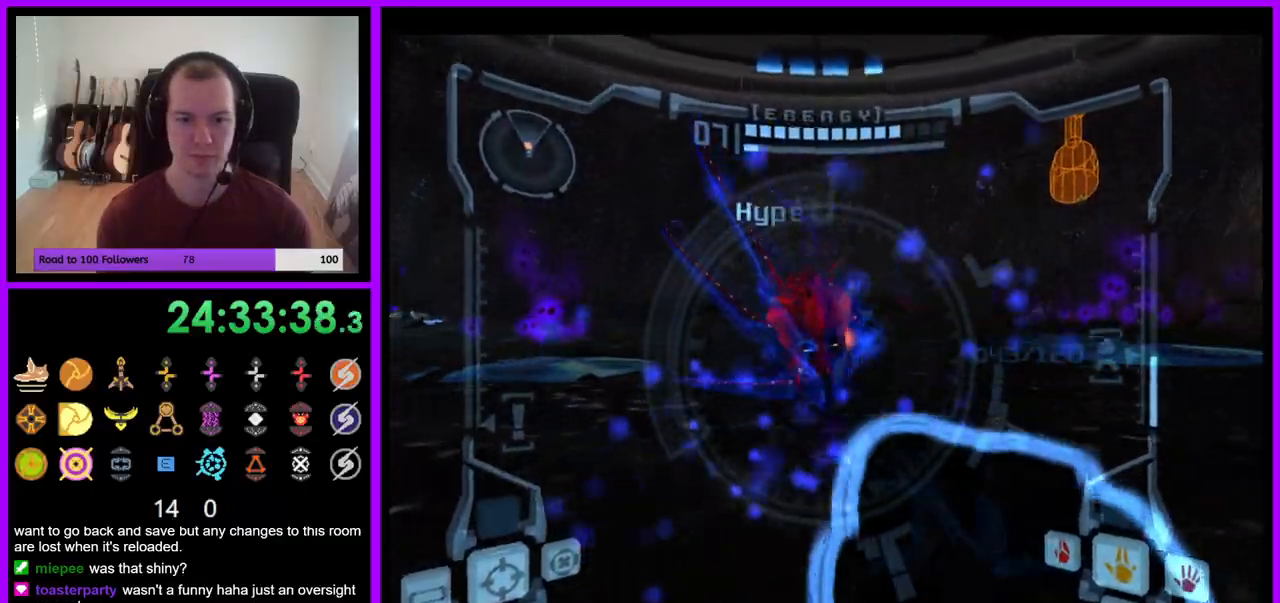
{"buttons": ["A", "L1"], "left_stick": "left", "right_stick": "center", "events": [[150, "left_stick", "left"]]}
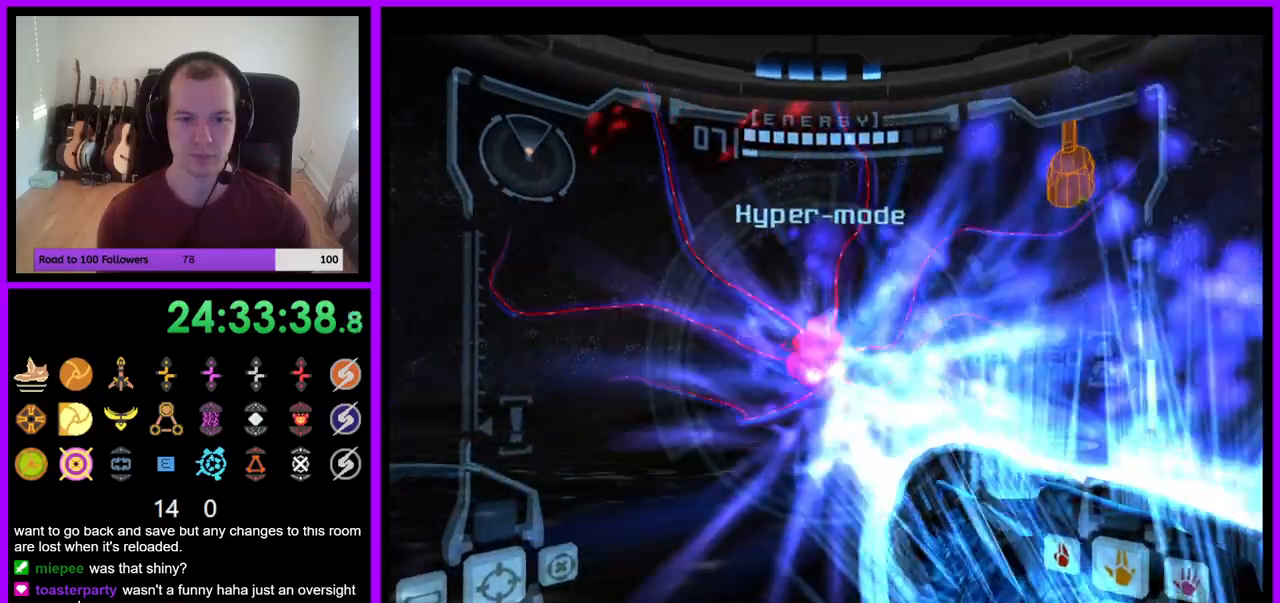
{"buttons": ["A", "L1"], "left_stick": "center", "right_stick": "center", "events": [[233, "left_stick", "center"]]}
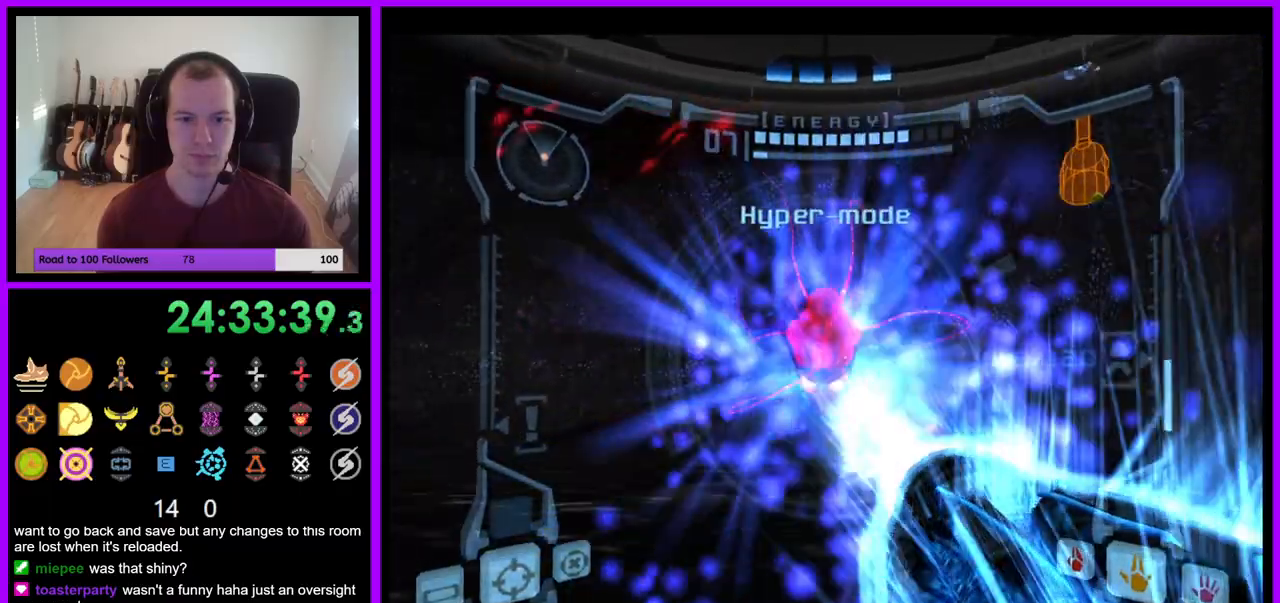
{"buttons": ["A", "L1"], "left_stick": "center", "right_stick": "center", "events": []}
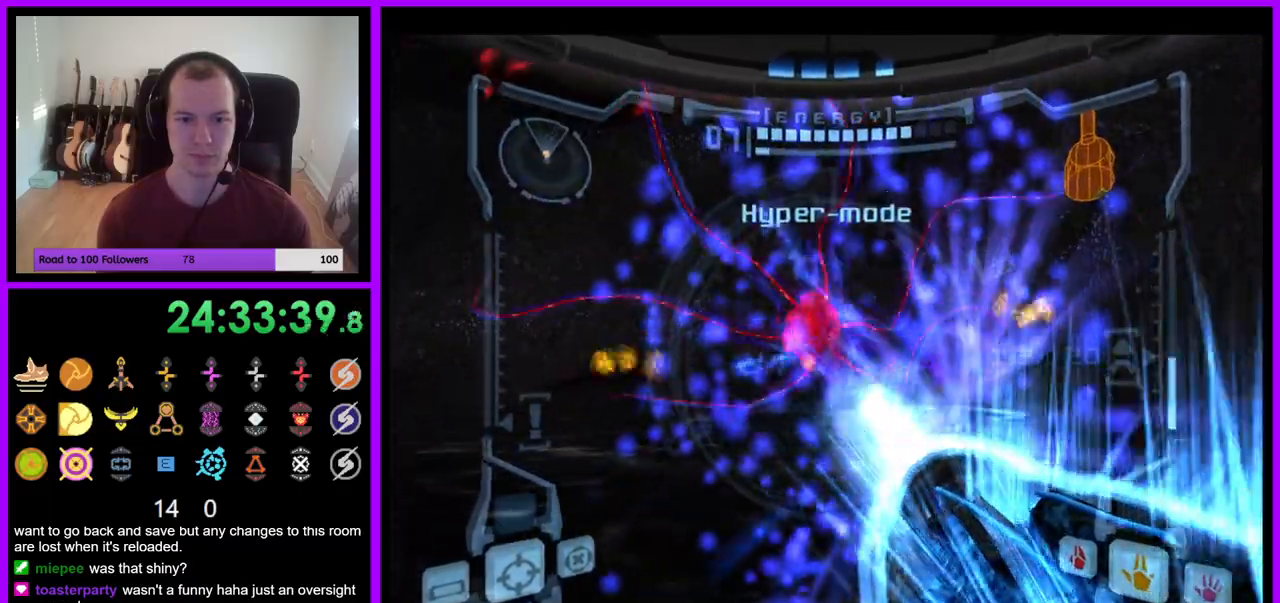
{"buttons": ["A", "L1"], "left_stick": "center", "right_stick": "center", "events": []}
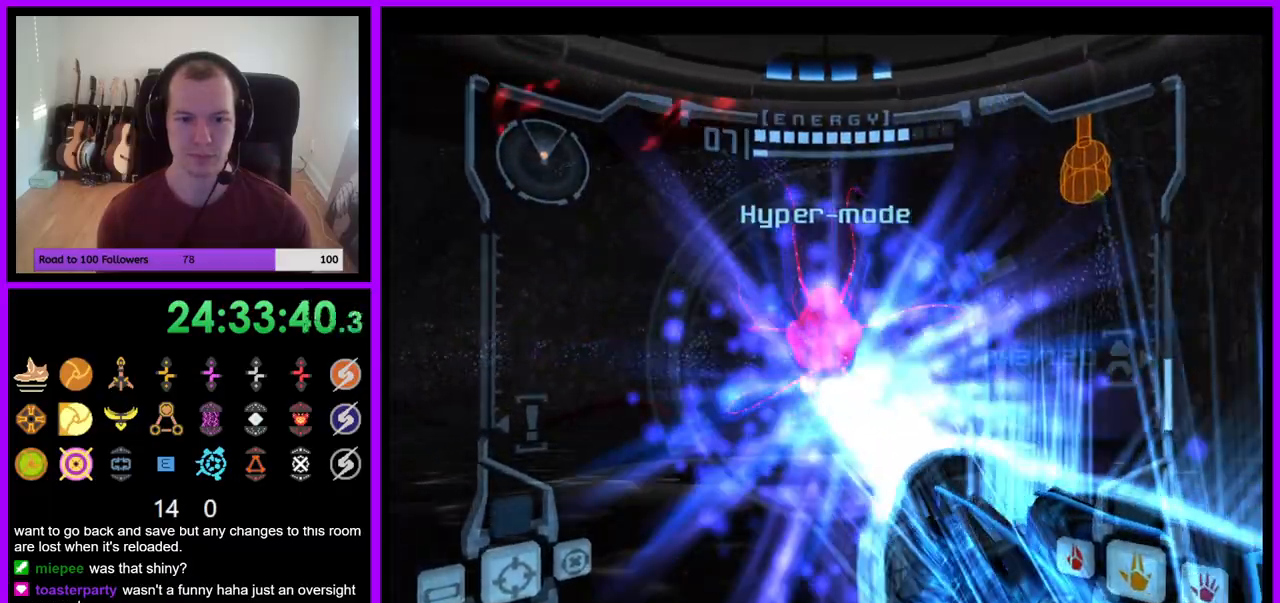
{"buttons": ["A", "L1"], "left_stick": "center", "right_stick": "center", "events": []}